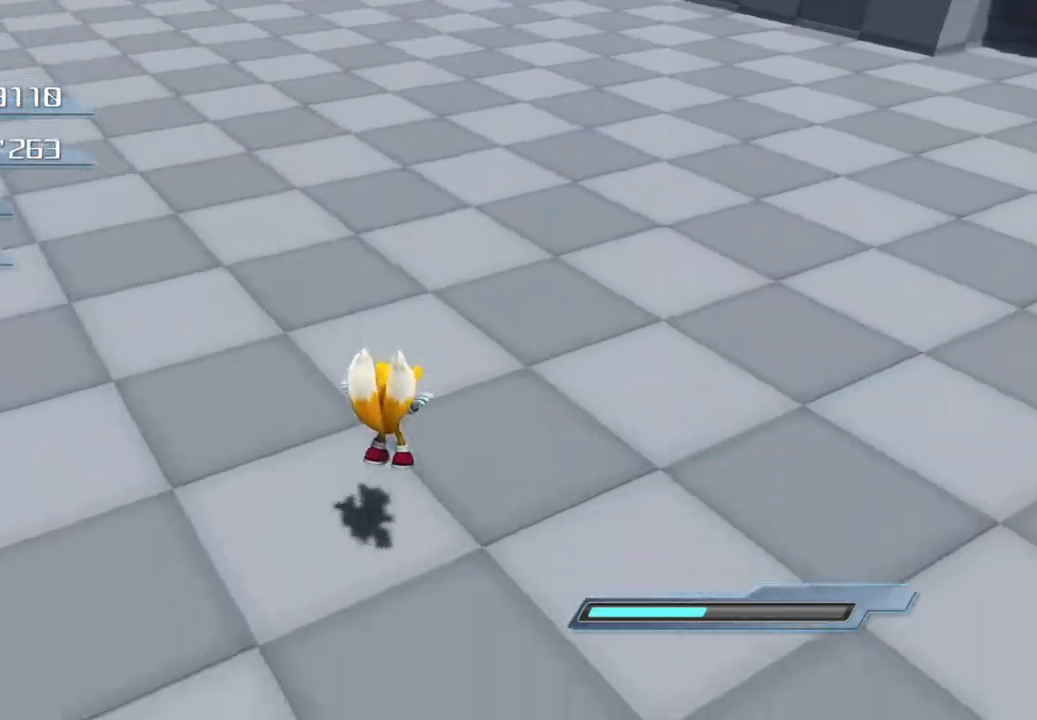
Gameplay with a controller (PlayStation layout); each line is a JSON object with the inputs held at the frame after it. "events" lists button and stick changes between this image and that frame as [ms after this image, input, new state], when the widget could be followed in between.
{"buttons": [], "left_stick": "center", "right_stick": "center", "events": [[16, "left_stick", "down-left"], [334, "left_stick", "center"]]}
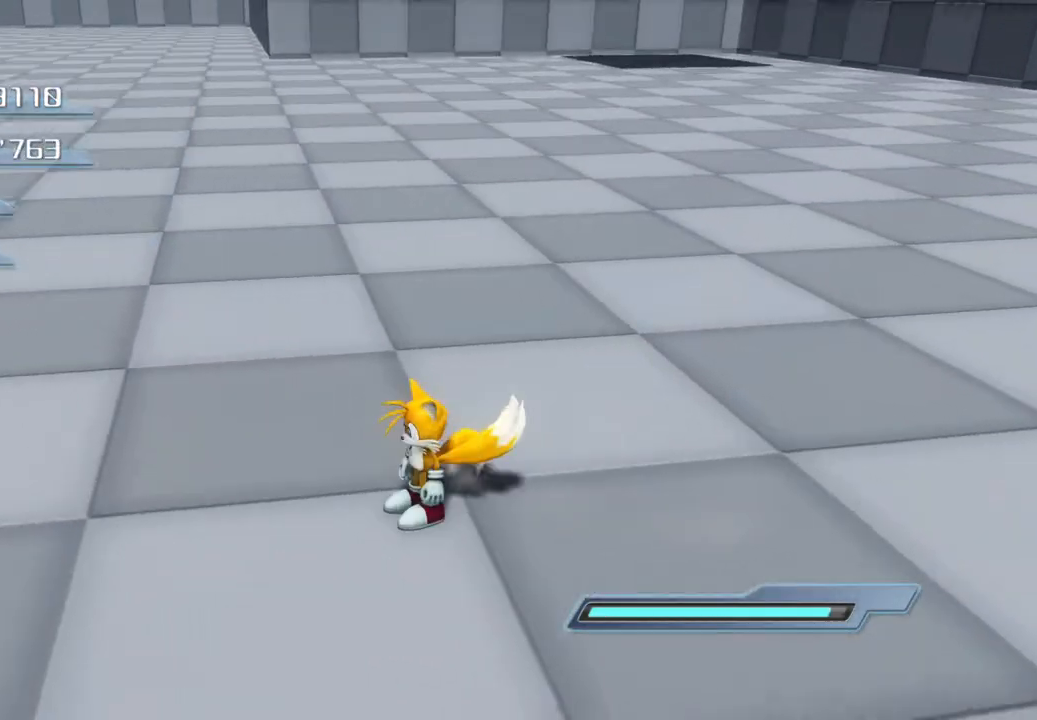
{"buttons": [], "left_stick": "center", "right_stick": "center", "events": [[34, "L2", "down"], [184, "L2", "up"]]}
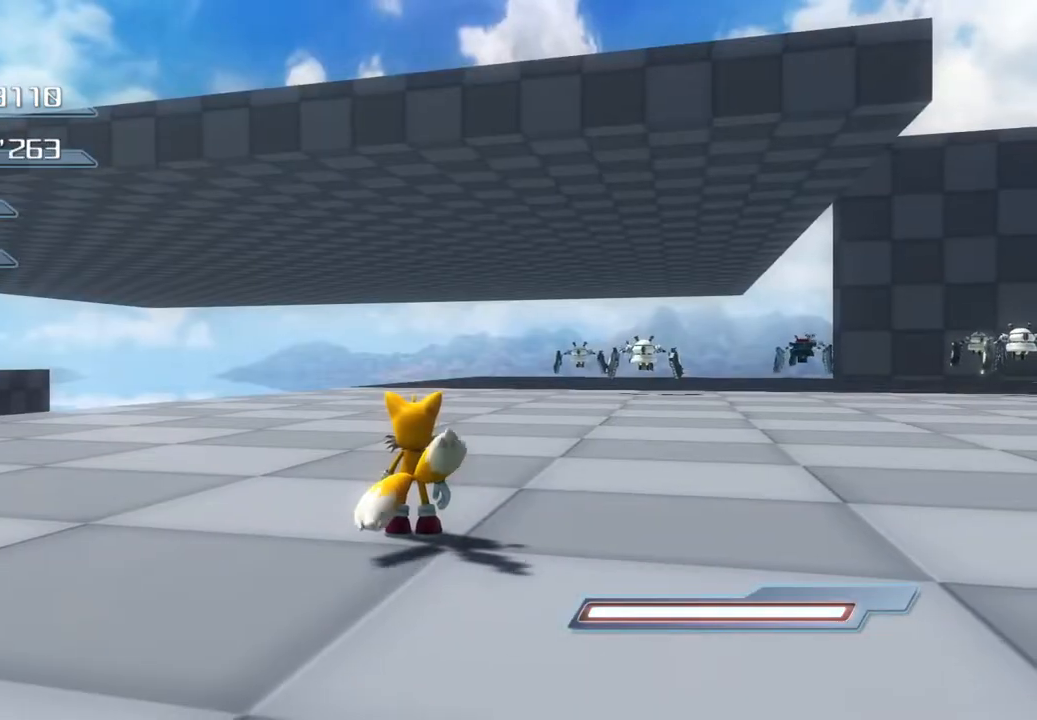
{"buttons": [], "left_stick": "right", "right_stick": "center", "events": [[385, "left_stick", "right"]]}
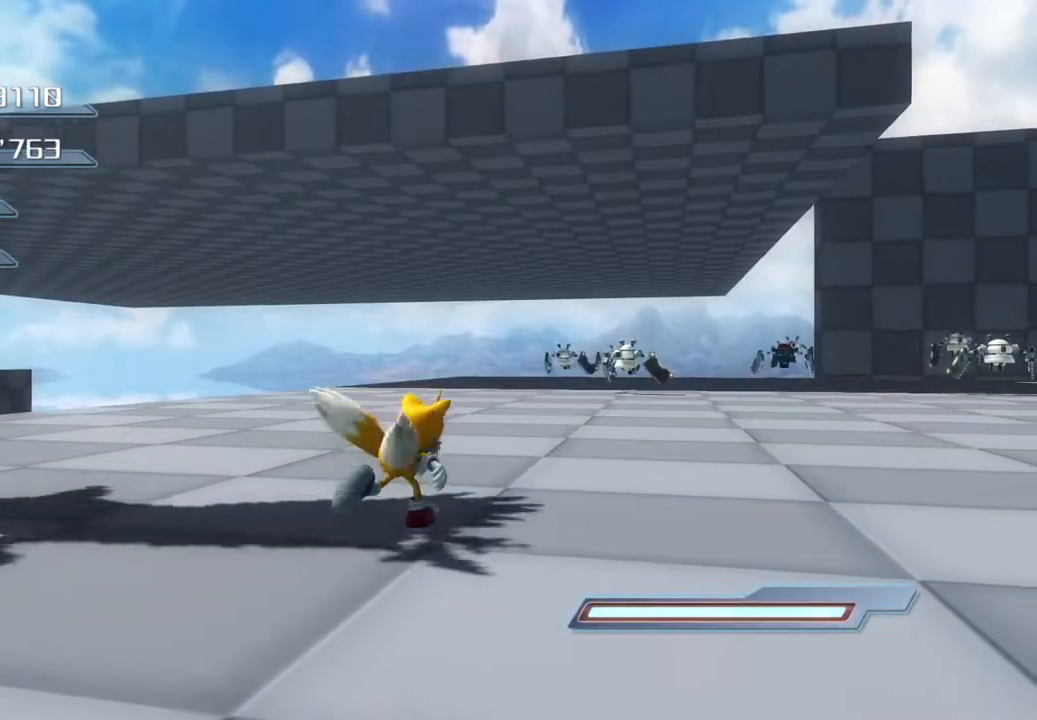
{"buttons": [], "left_stick": "center", "right_stick": "center", "events": [[100, "left_stick", "center"], [284, "L2", "down"], [418, "L2", "up"]]}
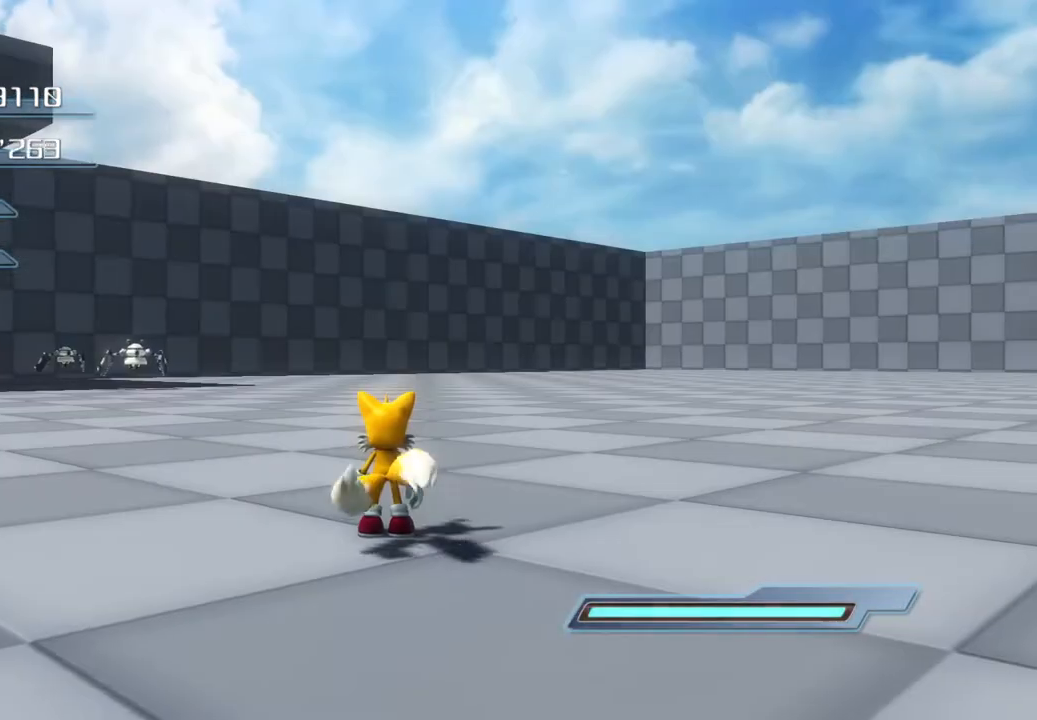
{"buttons": [], "left_stick": "down-left", "right_stick": "center", "events": [[368, "left_stick", "down-left"]]}
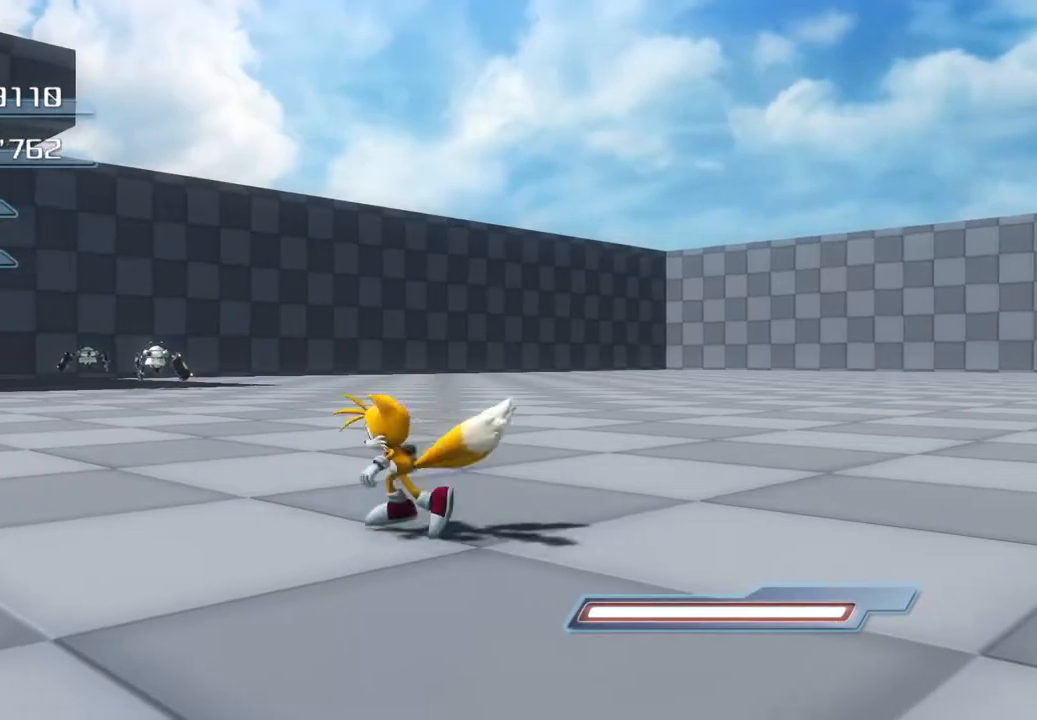
{"buttons": [], "left_stick": "center", "right_stick": "center", "events": [[351, "left_stick", "center"]]}
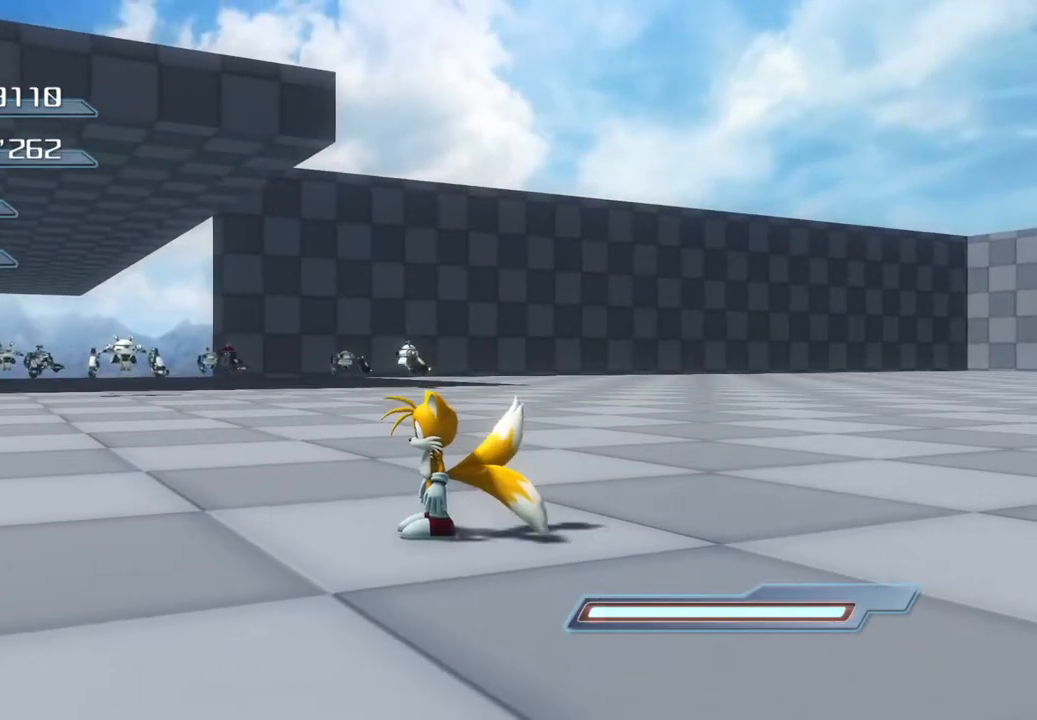
{"buttons": [], "left_stick": "left", "right_stick": "center", "events": [[368, "left_stick", "left"]]}
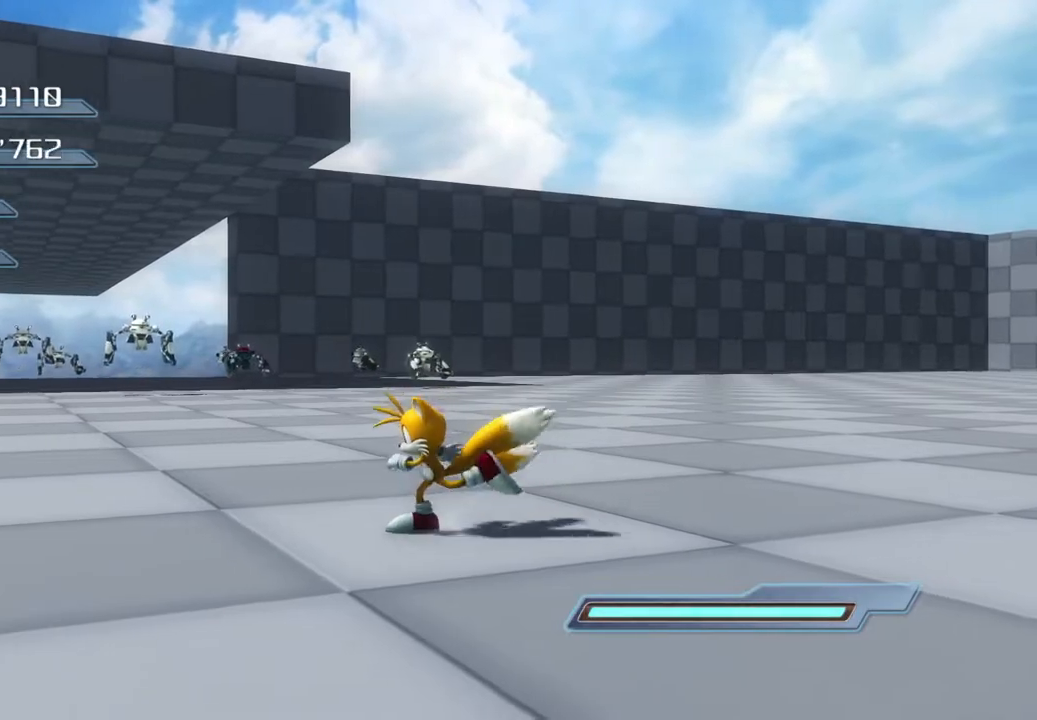
{"buttons": [], "left_stick": "up", "right_stick": "center", "events": [[67, "left_stick", "up-left"], [184, "left_stick", "up"]]}
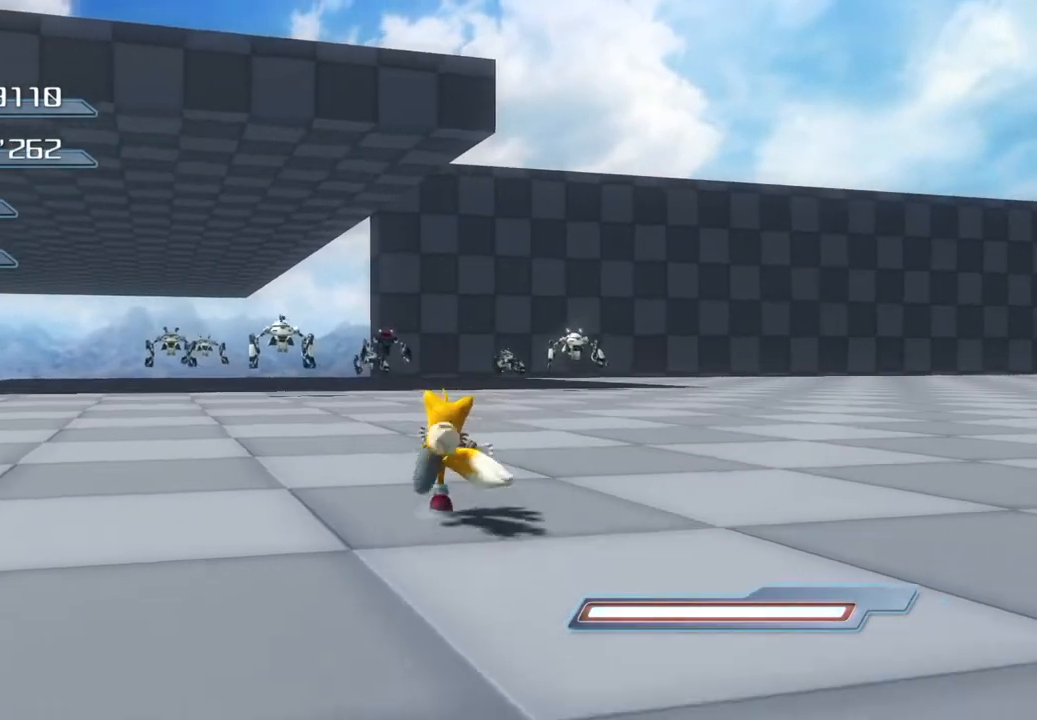
{"buttons": [], "left_stick": "up", "right_stick": "center", "events": []}
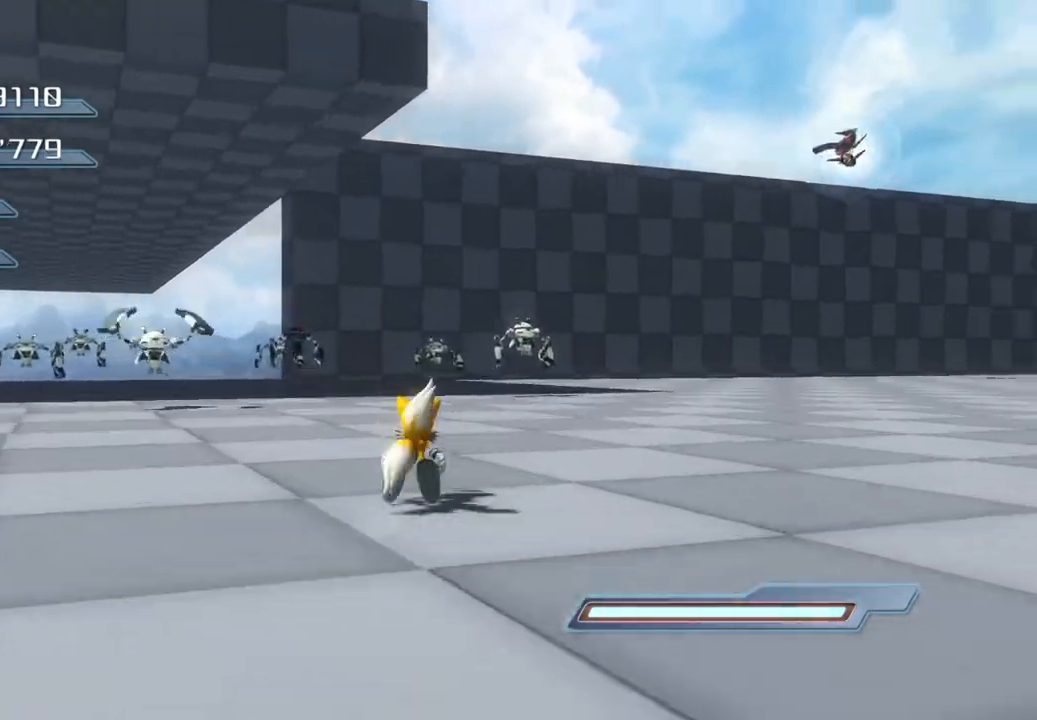
{"buttons": ["CIRCLE"], "left_stick": "up", "right_stick": "center", "events": [[34, "CIRCLE", "down"]]}
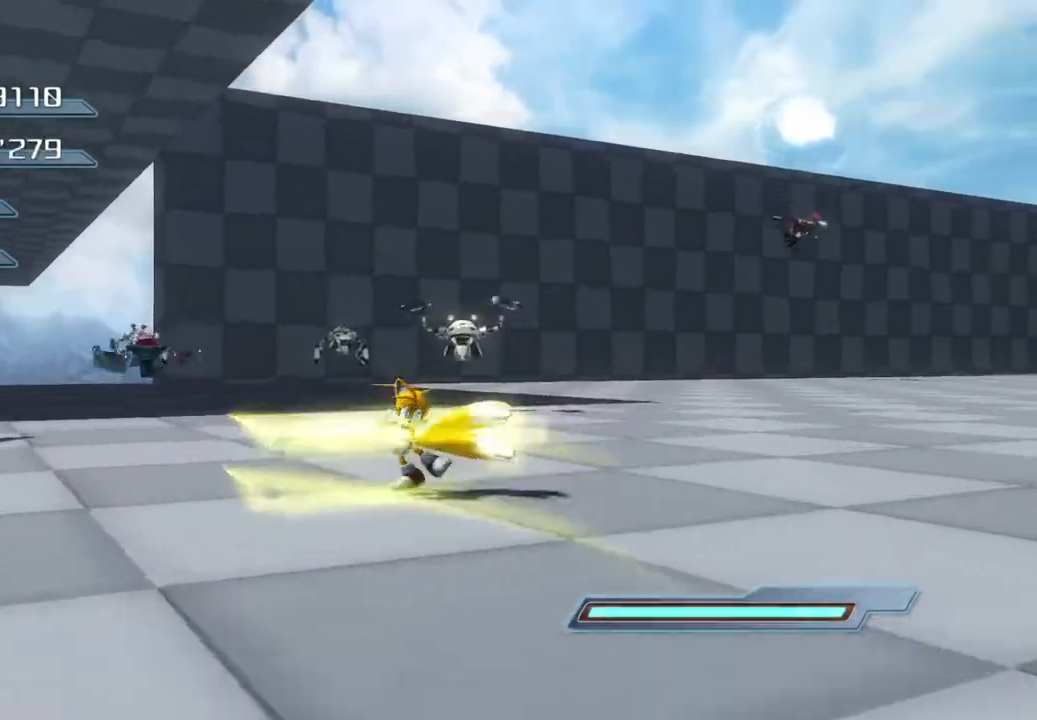
{"buttons": ["CIRCLE"], "left_stick": "up", "right_stick": "center", "events": []}
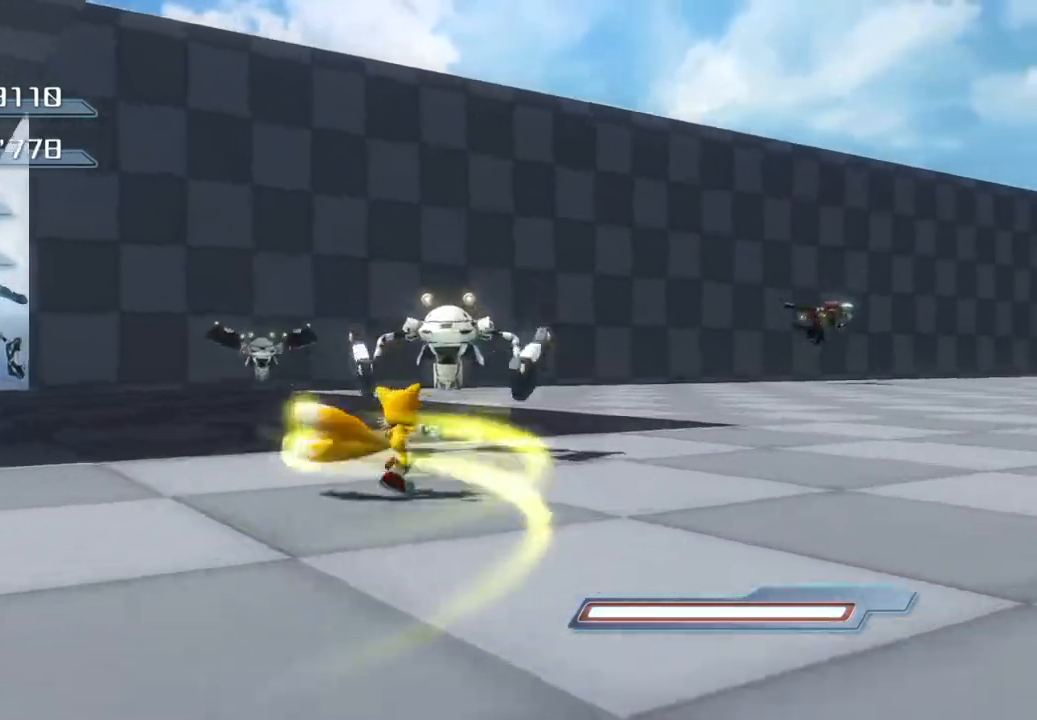
{"buttons": ["CIRCLE"], "left_stick": "up-left", "right_stick": "center", "events": [[368, "left_stick", "up-left"]]}
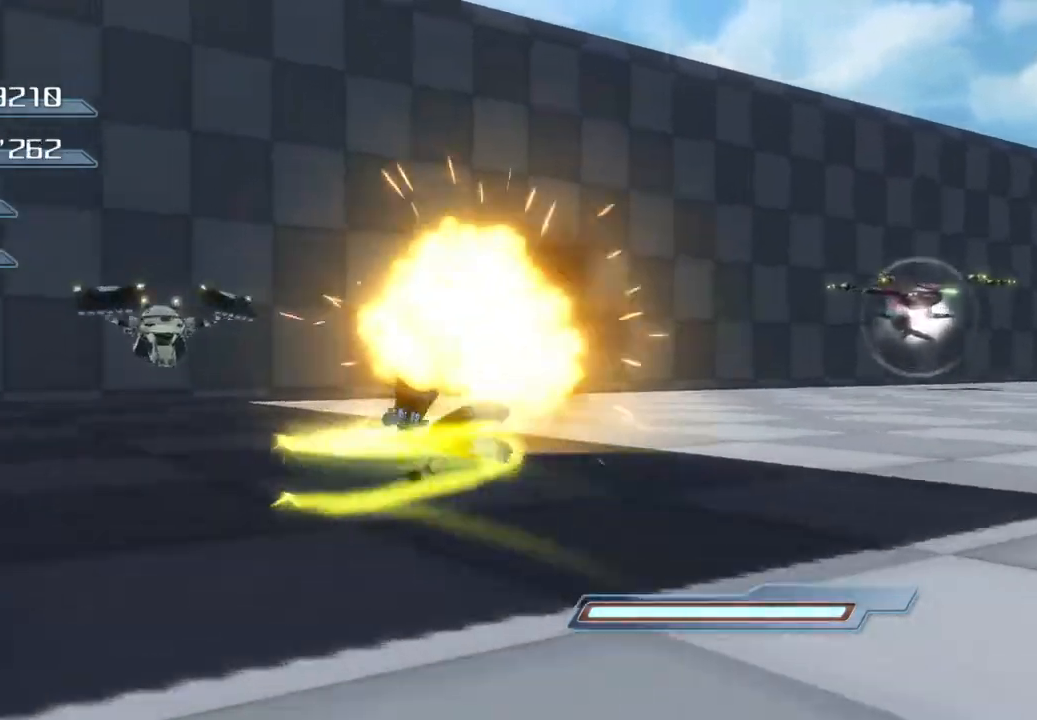
{"buttons": ["CIRCLE"], "left_stick": "left", "right_stick": "center", "events": [[501, "left_stick", "left"]]}
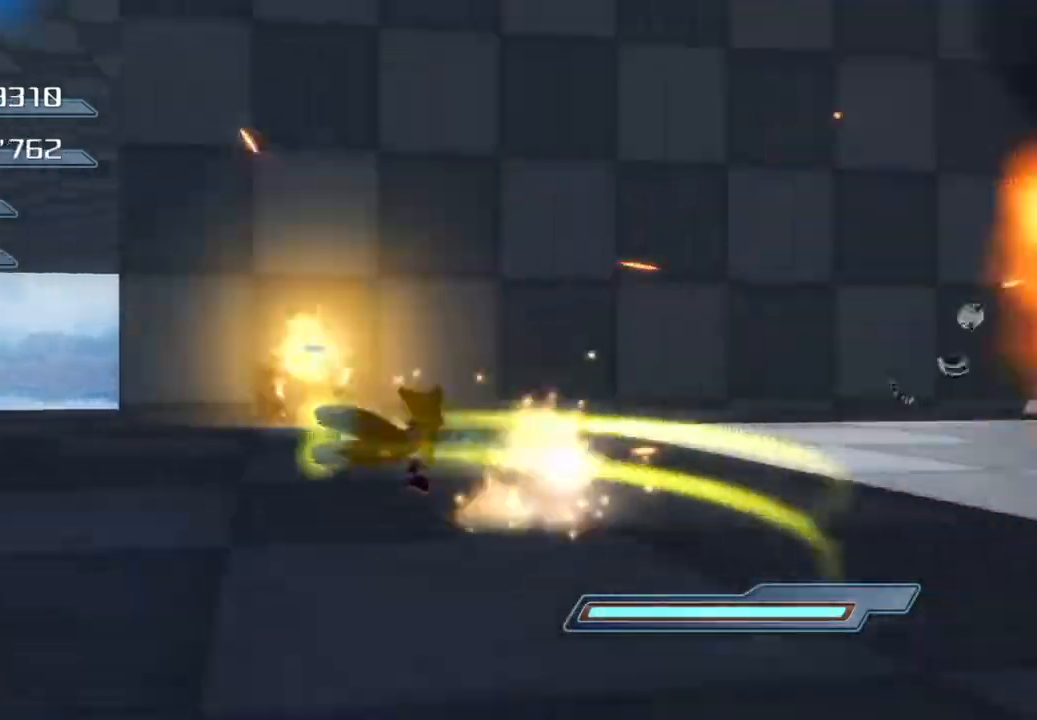
{"buttons": ["CIRCLE"], "left_stick": "left", "right_stick": "center", "events": []}
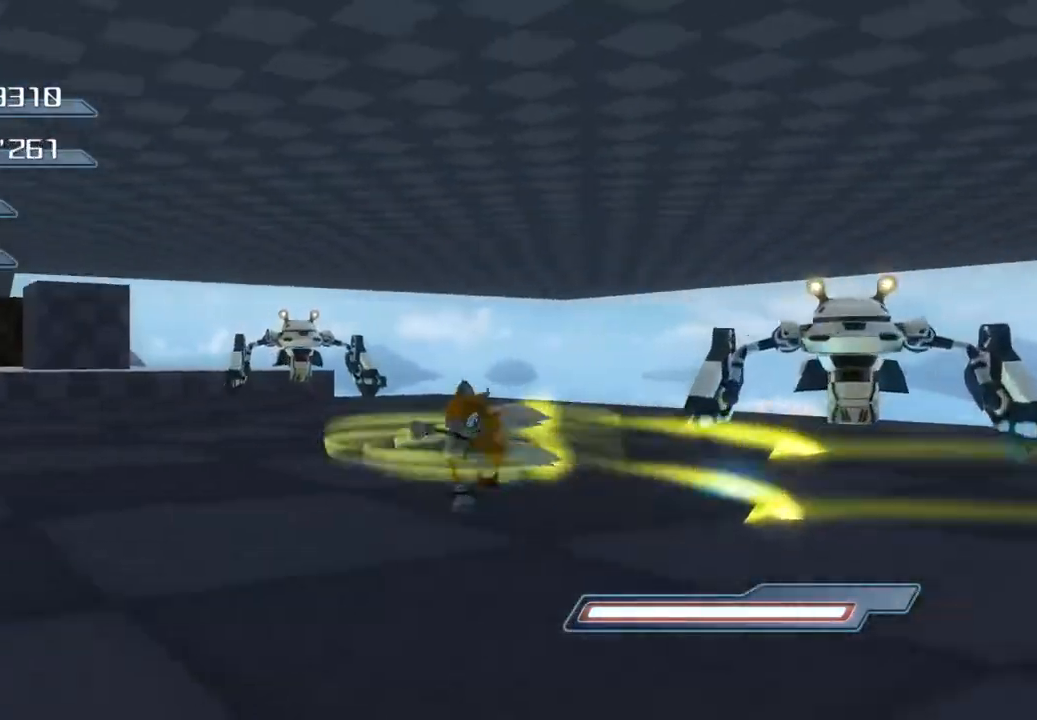
{"buttons": ["CIRCLE"], "left_stick": "down-right", "right_stick": "center", "events": [[84, "left_stick", "down-left"], [251, "left_stick", "down"], [485, "left_stick", "down-right"]]}
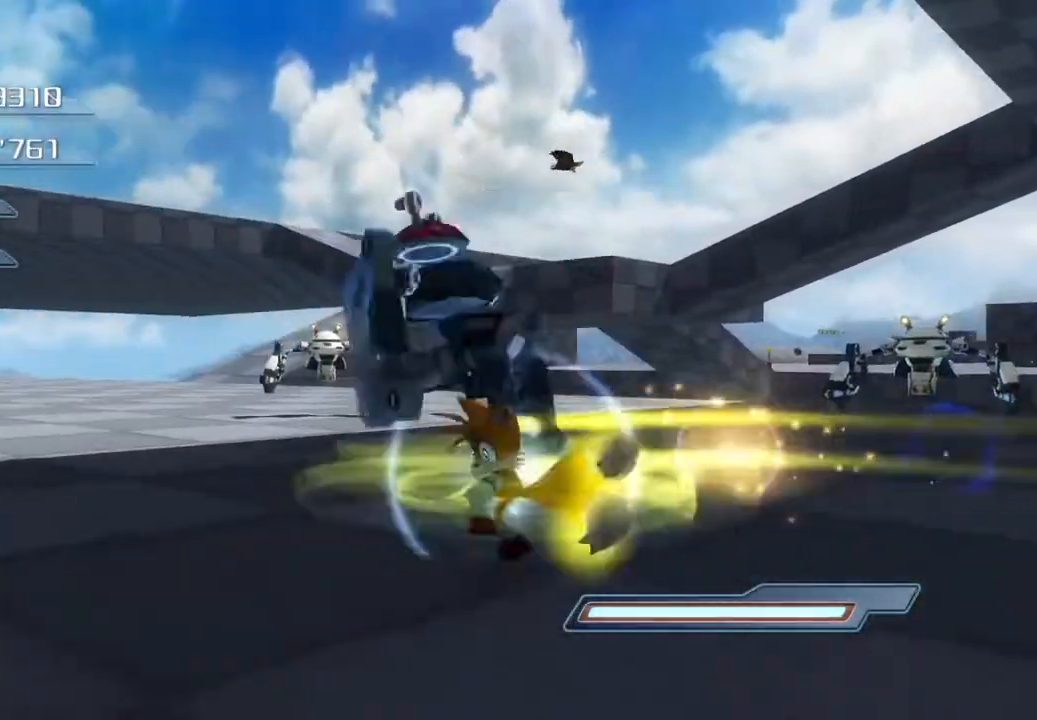
{"buttons": ["CIRCLE"], "left_stick": "up", "right_stick": "center", "events": [[200, "left_stick", "up-right"], [334, "left_stick", "up"]]}
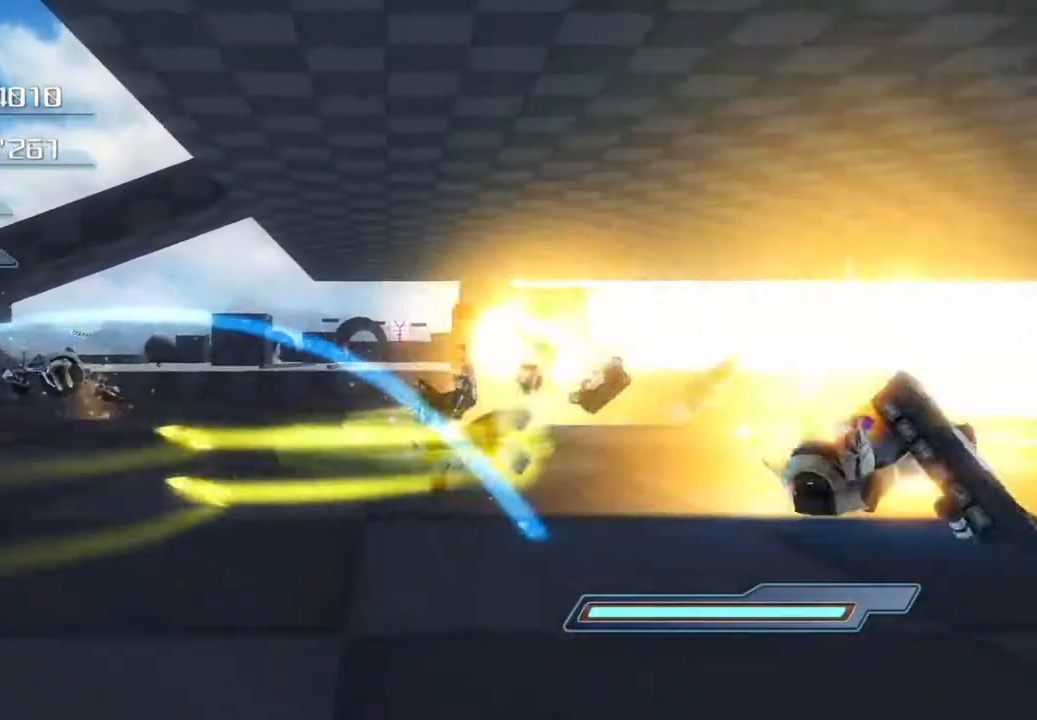
{"buttons": ["CIRCLE"], "left_stick": "up-left", "right_stick": "center", "events": [[17, "left_stick", "up-left"]]}
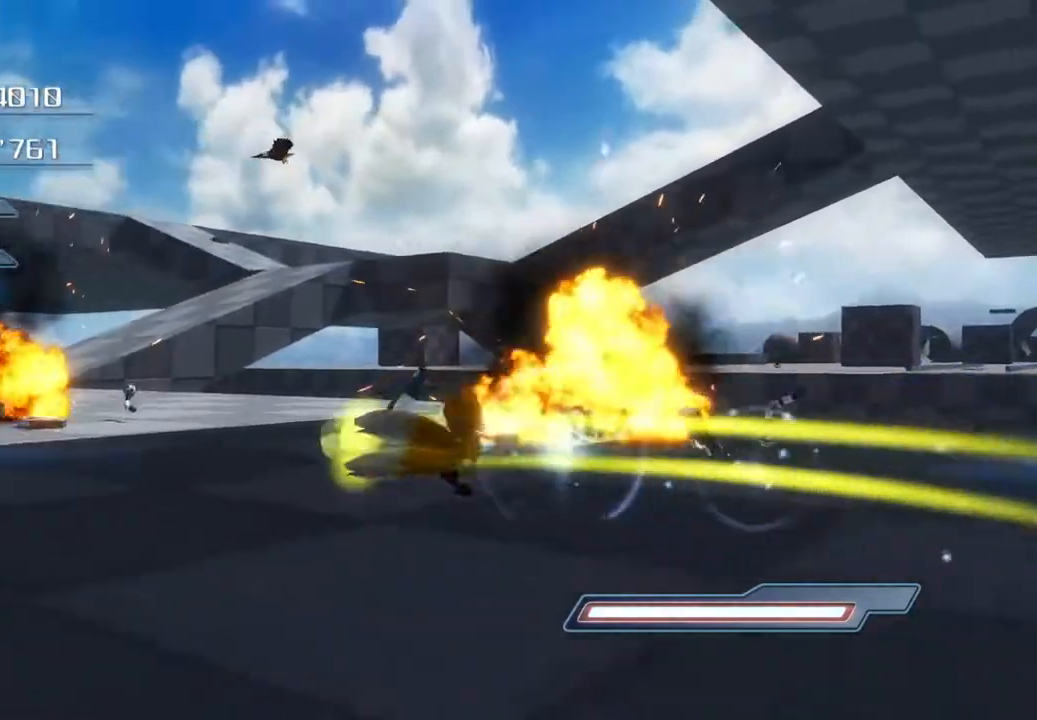
{"buttons": [], "left_stick": "left", "right_stick": "center", "events": [[101, "left_stick", "left"], [502, "CIRCLE", "up"]]}
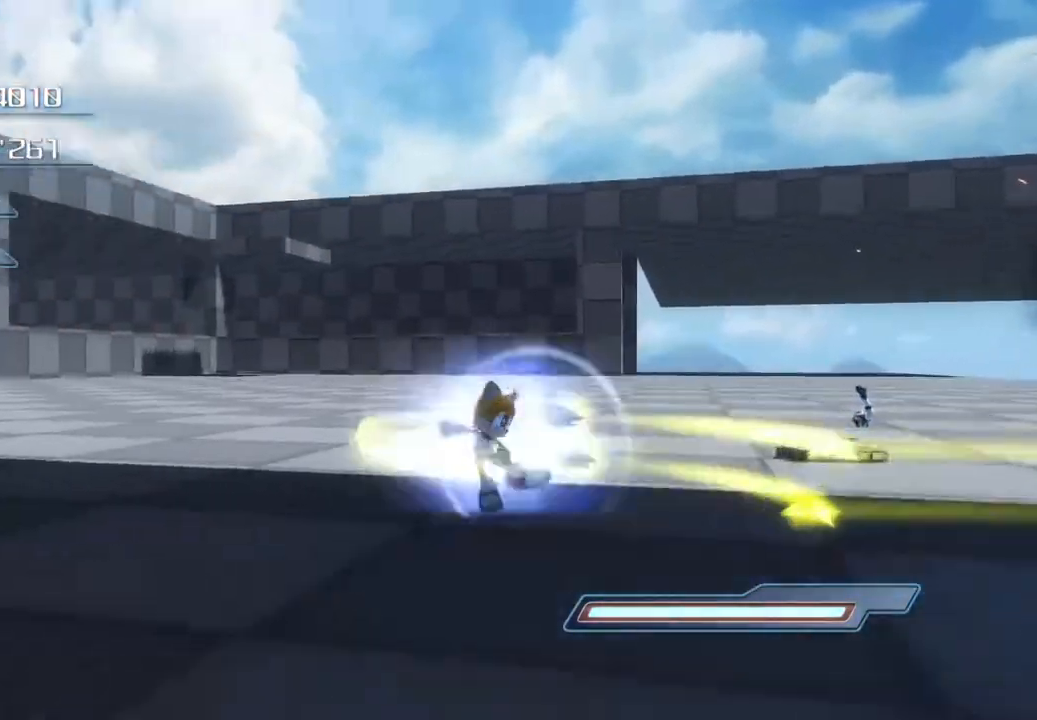
{"buttons": [], "left_stick": "up-right", "right_stick": "center", "events": [[83, "left_stick", "up-left"], [217, "left_stick", "up"], [468, "left_stick", "up-right"]]}
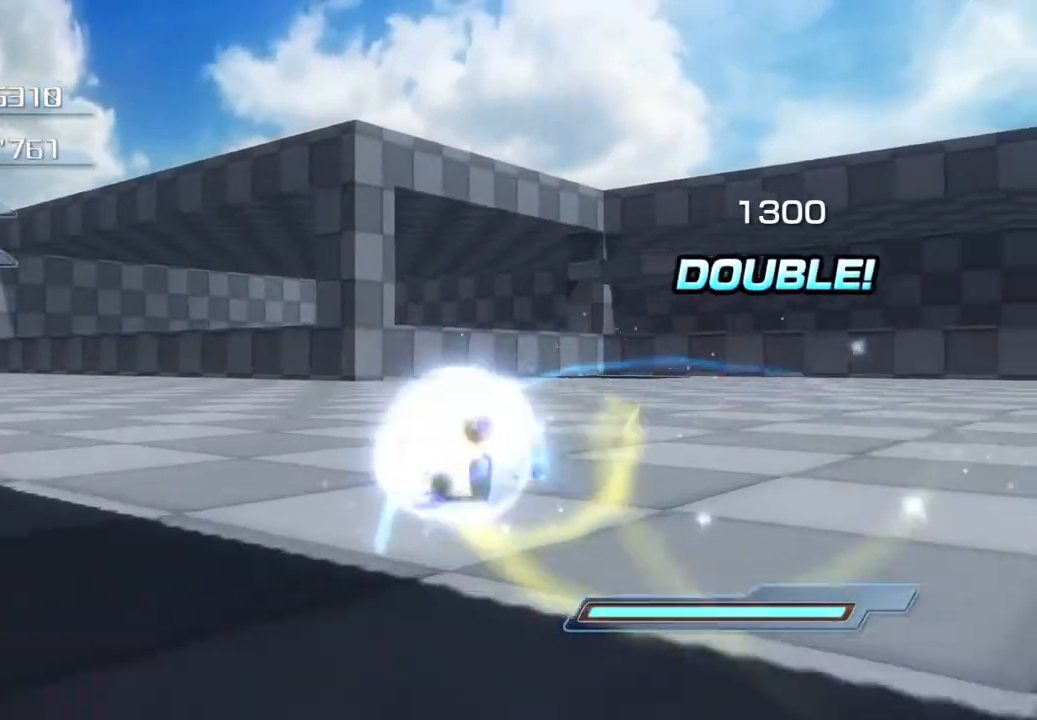
{"buttons": [], "left_stick": "up-right", "right_stick": "center", "events": []}
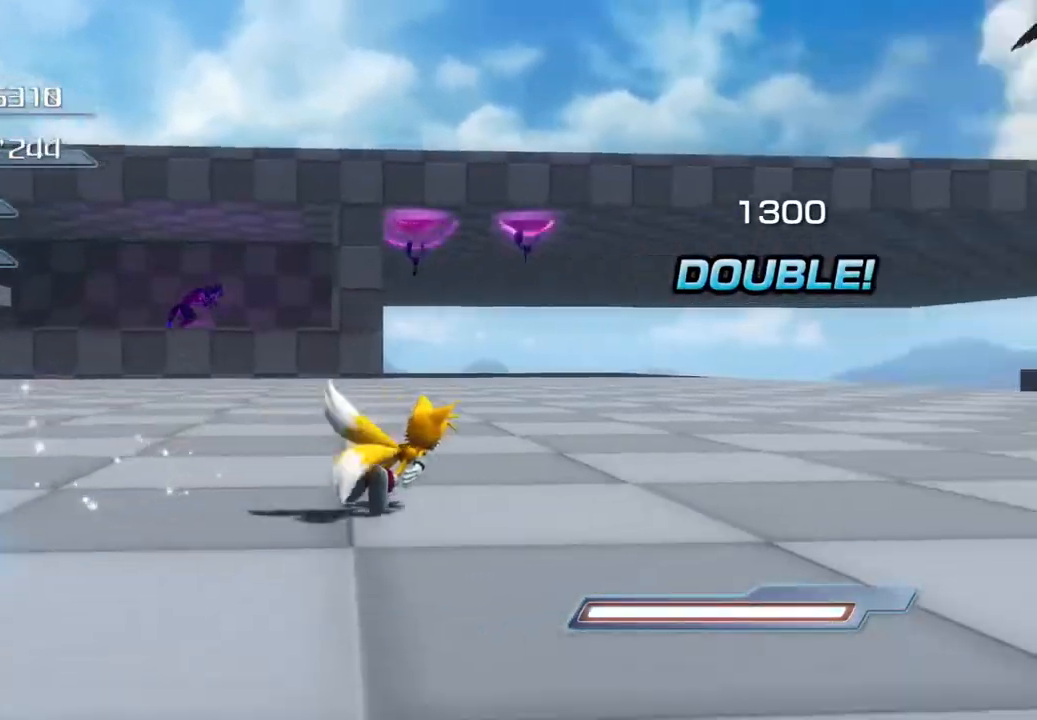
{"buttons": [], "left_stick": "up-right", "right_stick": "center", "events": []}
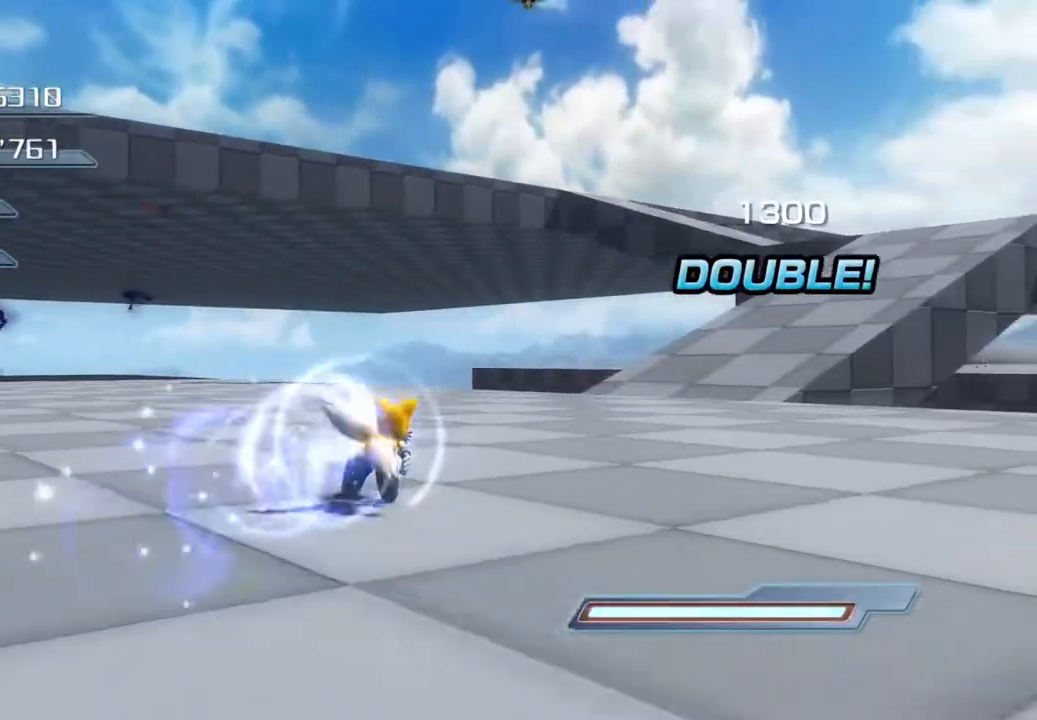
{"buttons": [], "left_stick": "up", "right_stick": "center", "events": [[284, "left_stick", "up"]]}
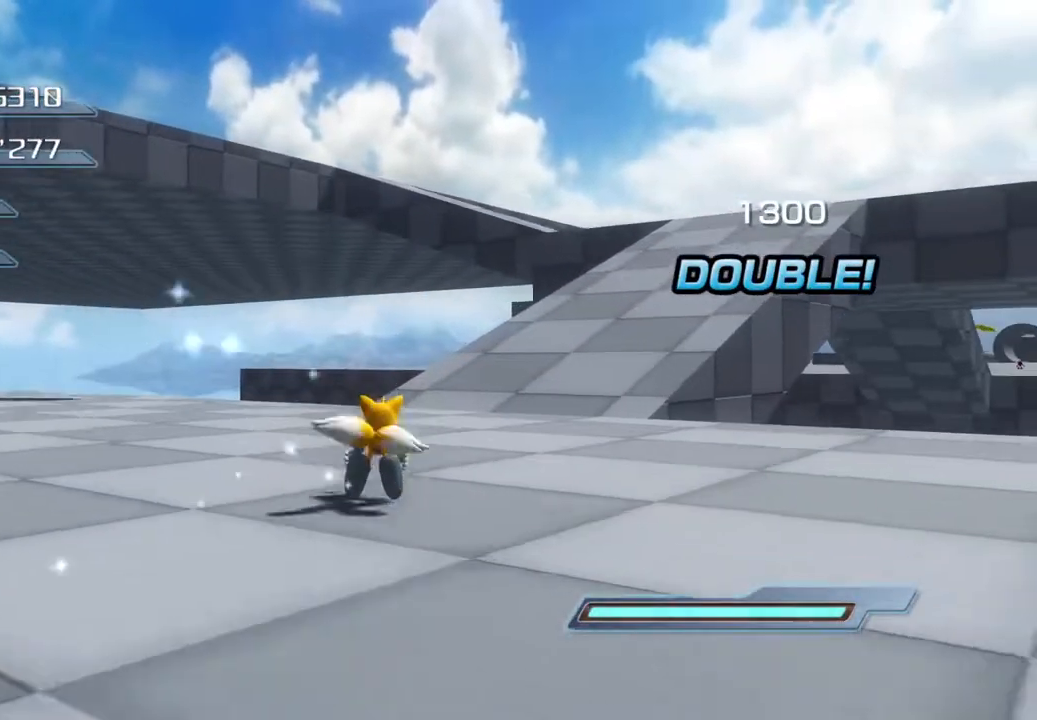
{"buttons": [], "left_stick": "up", "right_stick": "center", "events": []}
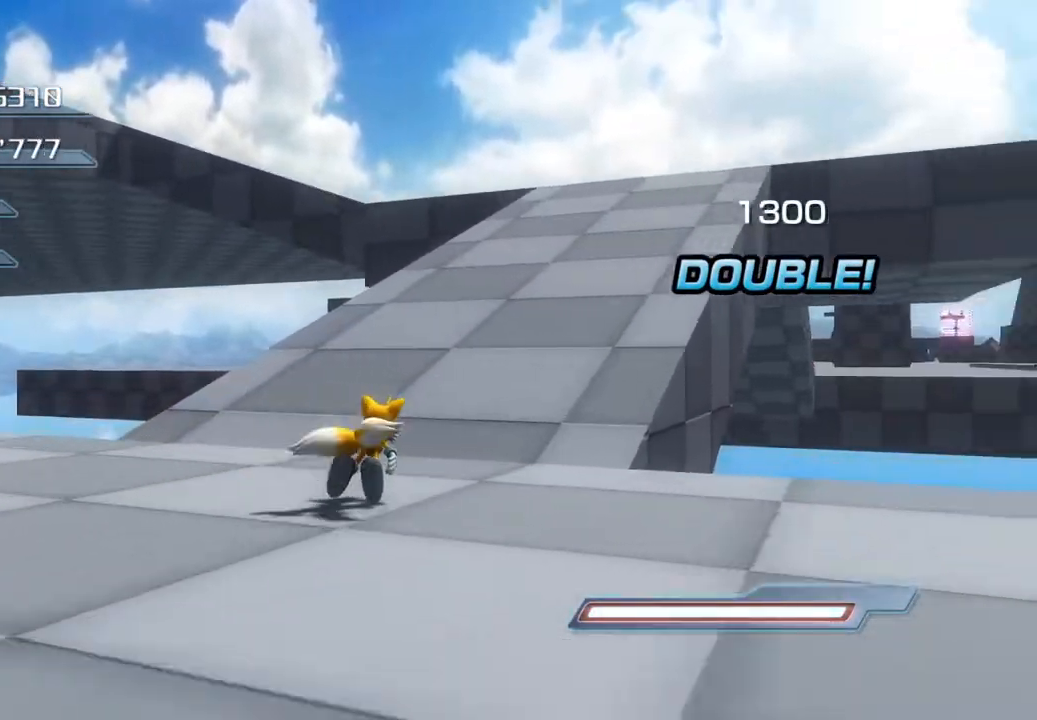
{"buttons": [], "left_stick": "up", "right_stick": "center", "events": []}
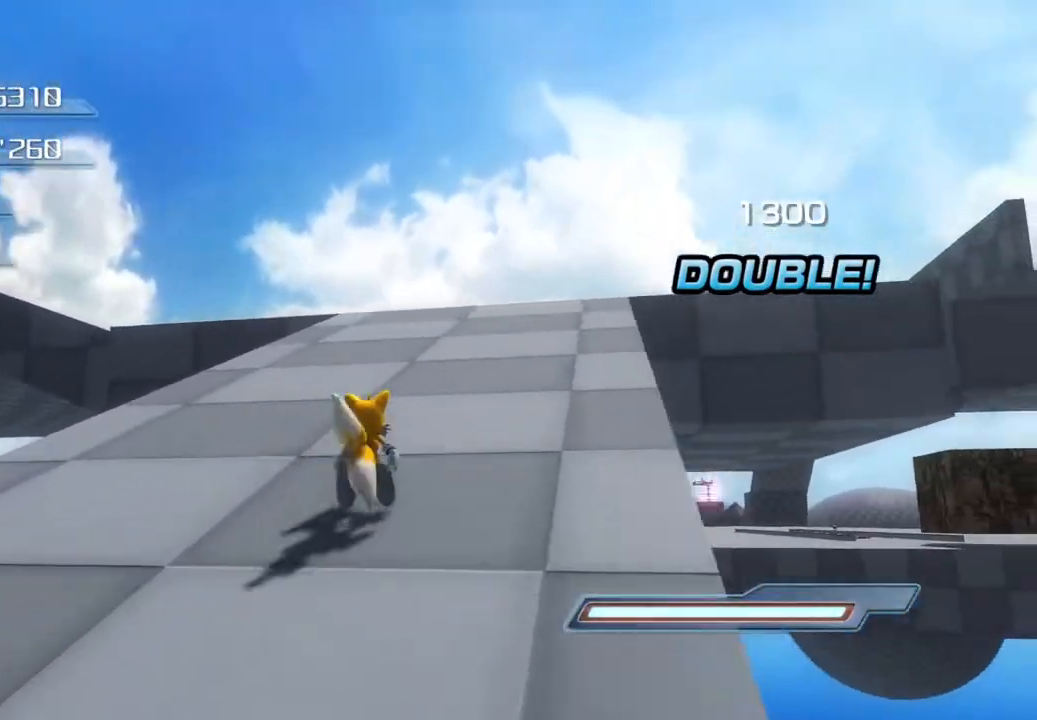
{"buttons": [], "left_stick": "up", "right_stick": "center", "events": []}
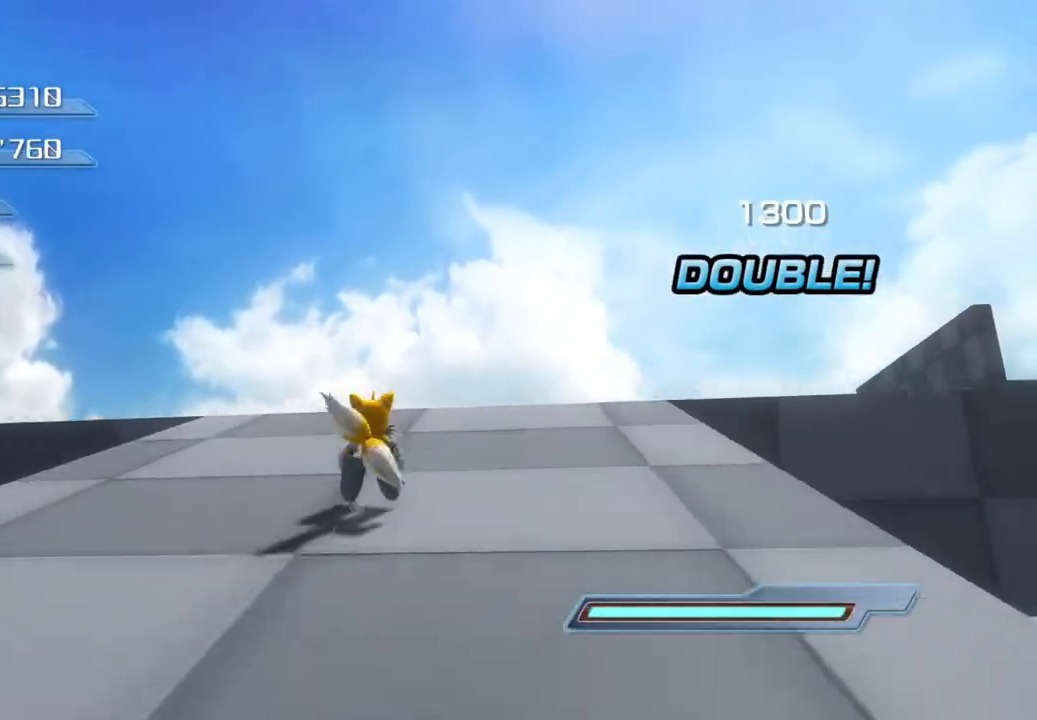
{"buttons": [], "left_stick": "up", "right_stick": "center", "events": []}
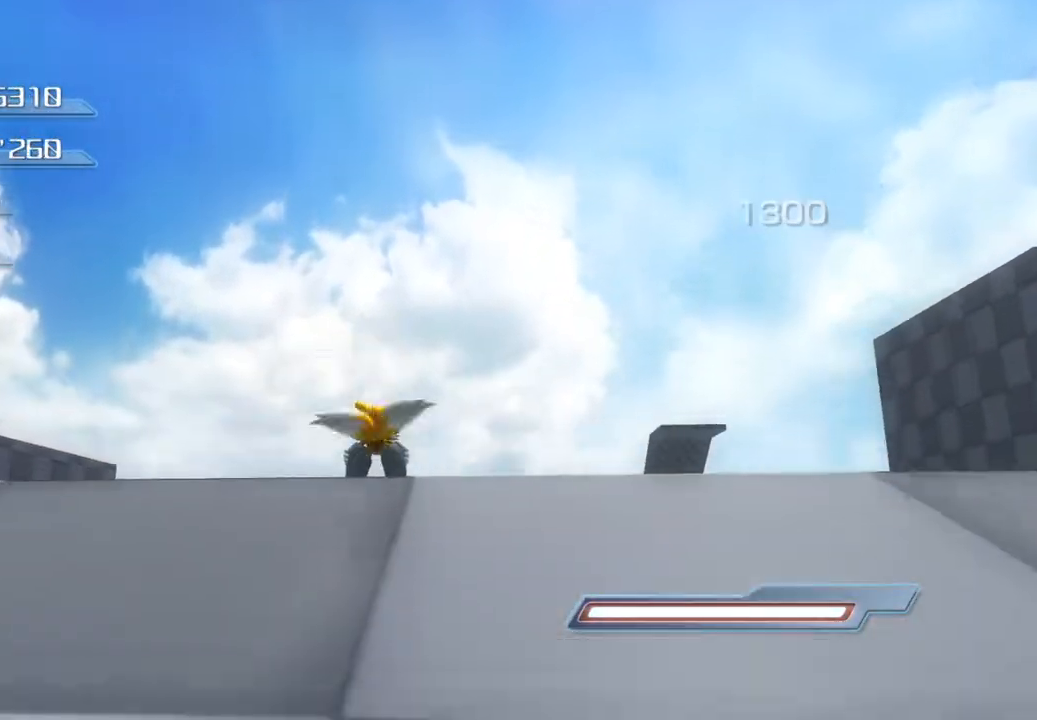
{"buttons": ["CROSS"], "left_stick": "up", "right_stick": "center", "events": [[385, "CROSS", "down"]]}
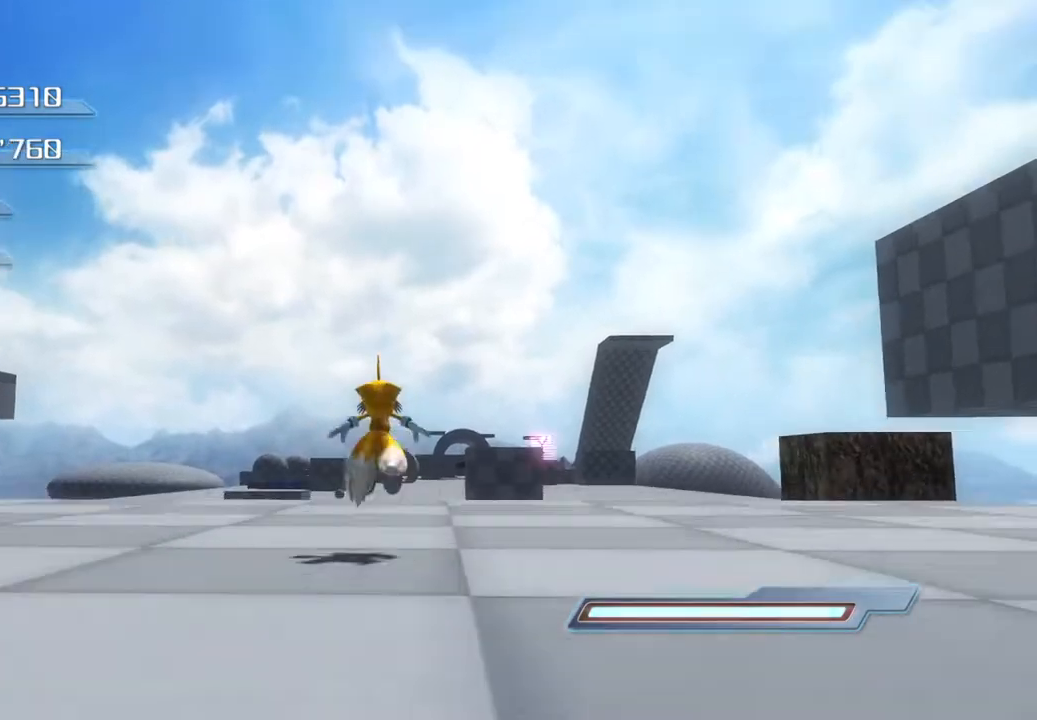
{"buttons": [], "left_stick": "up", "right_stick": "center", "events": [[33, "CROSS", "up"], [284, "CROSS", "down"], [451, "CROSS", "up"]]}
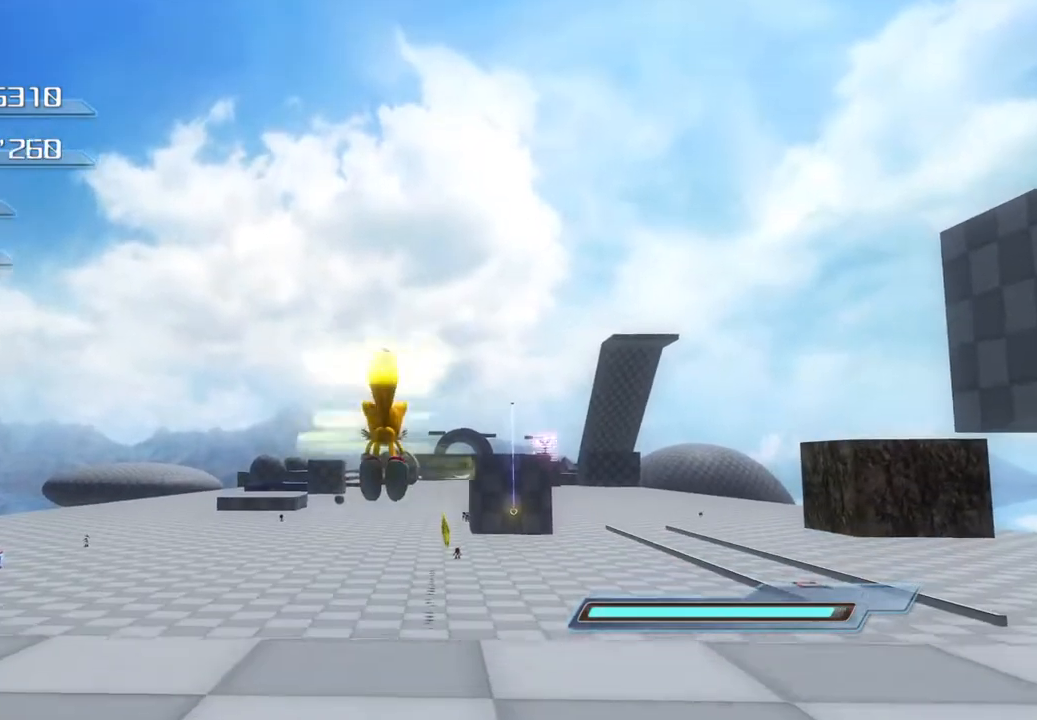
{"buttons": [], "left_stick": "up", "right_stick": "center", "events": [[83, "CROSS", "down"], [184, "CROSS", "up"], [301, "CROSS", "down"], [401, "CROSS", "up"]]}
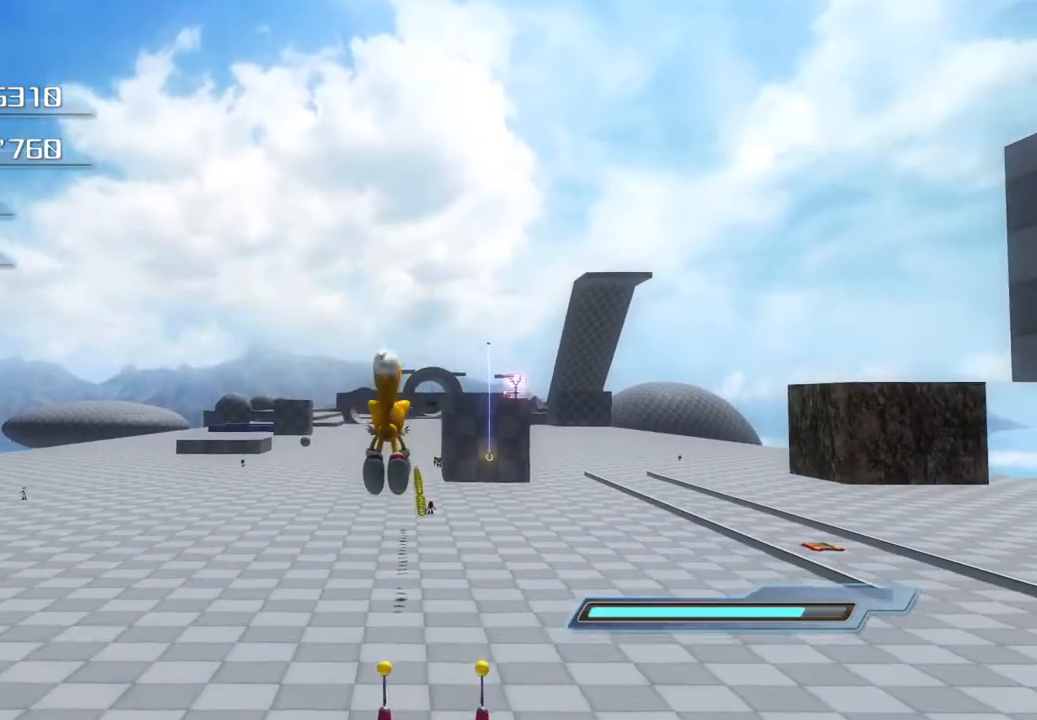
{"buttons": [], "left_stick": "up", "right_stick": "center", "events": [[318, "CROSS", "down"], [468, "CROSS", "up"]]}